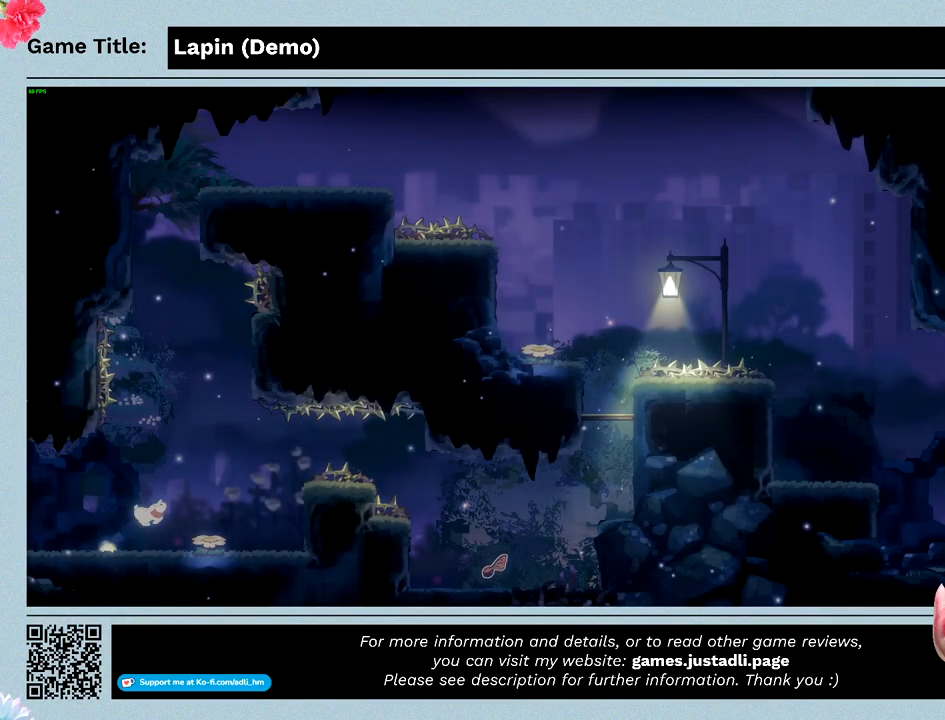
Gameplay with keyboard; each line is a JSON object with the keys held at the frame after it. "events" lists presses ("down") and releases ("up") of "0", "1", "2", "3", "4", "5", "6", "7", "8", "9", "a", "alt", "b", "c", "caps_lock", "ctrl", "d", "down", "e", "escape", "f", "f1", "f2", "f3", "f4", "f5", "f6", "f7", "f8", "g", "h", "i", "j", "k", "l", "left", "m", "n", "o", "p", "q", "r", "return", "right", "s", "shift", "space", "t", "tab", "tilde", "u", "up", "v", "w", "x", "y" and "z" between this image and that frame as [ms after this image, input, new state], when the widget could be followed in between. No other keys are recorded. Mouse input is not recorded.
{"keys": ["right"], "events": [[500, "z", "up"]]}
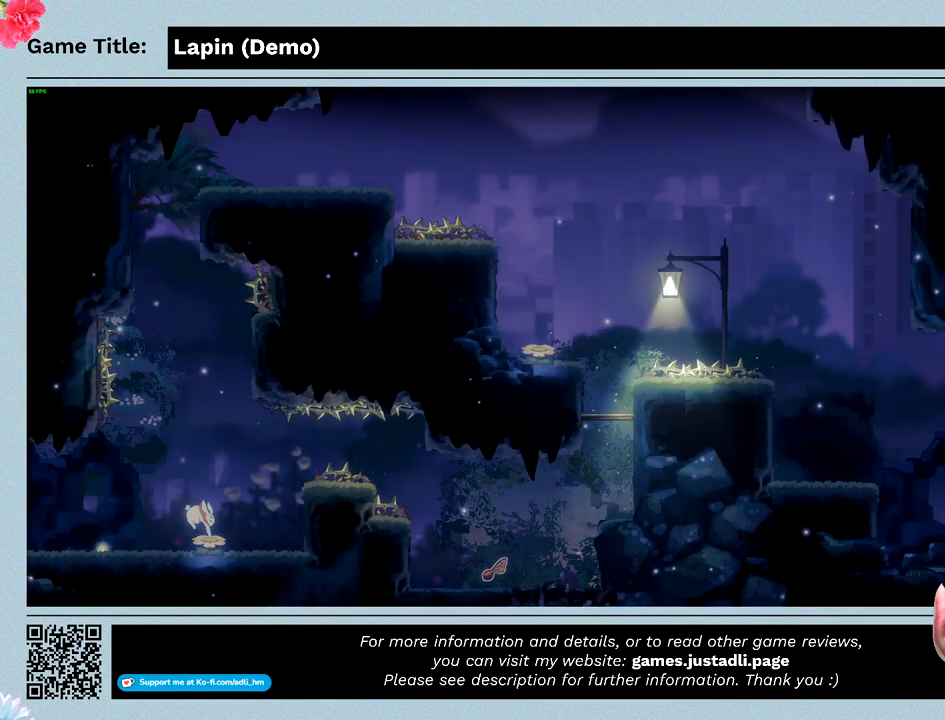
{"keys": [], "events": [[400, "right", "up"]]}
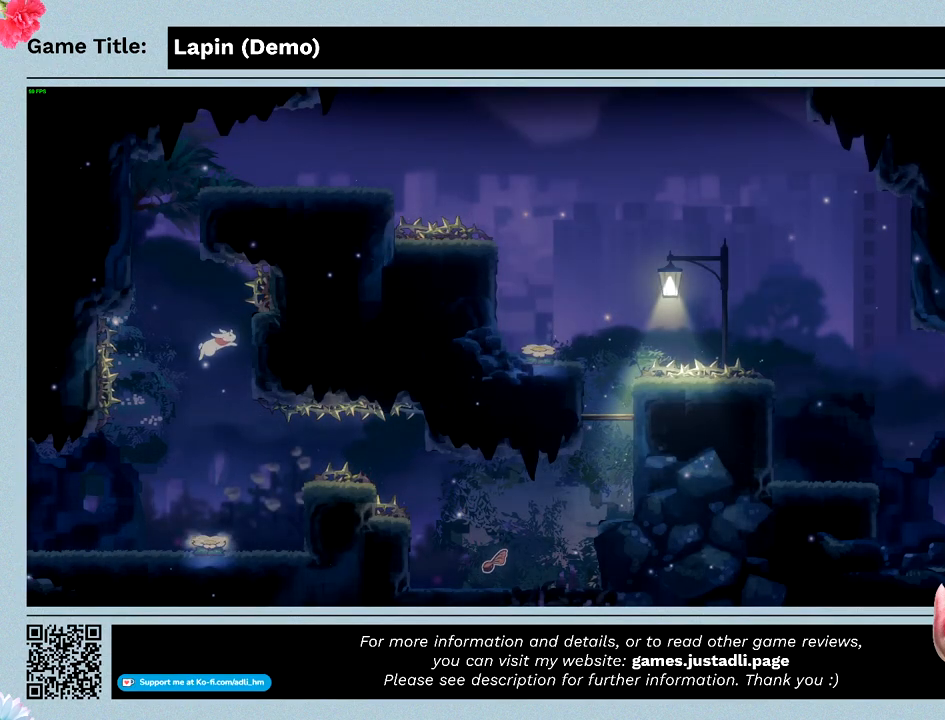
{"keys": ["right", "z"], "events": [[100, "right", "down"], [300, "z", "down"]]}
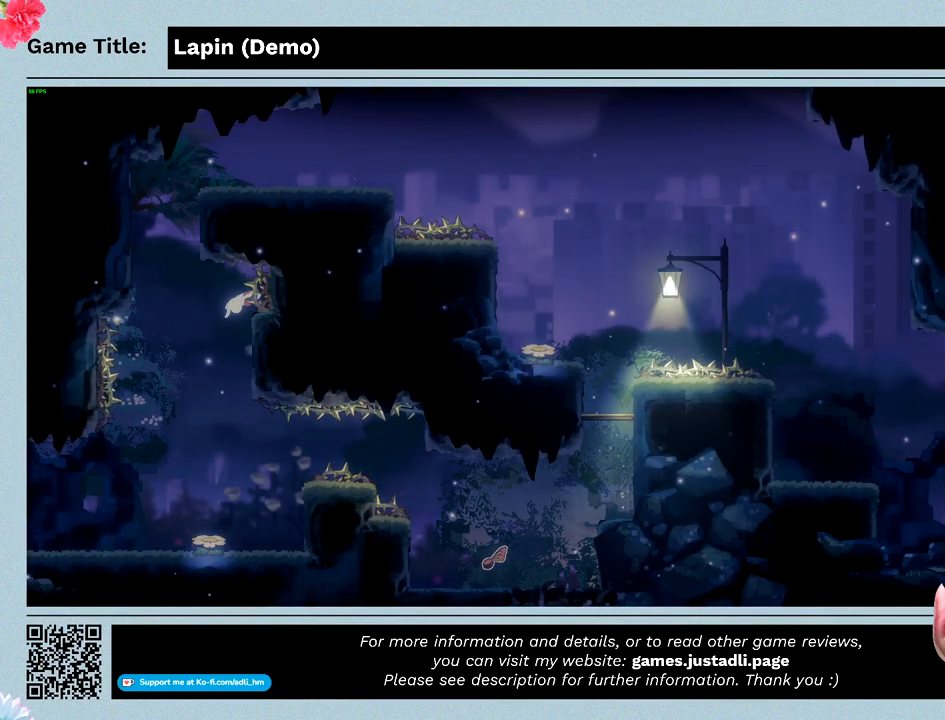
{"keys": ["left", "right", "z"], "events": [[67, "left", "down"]]}
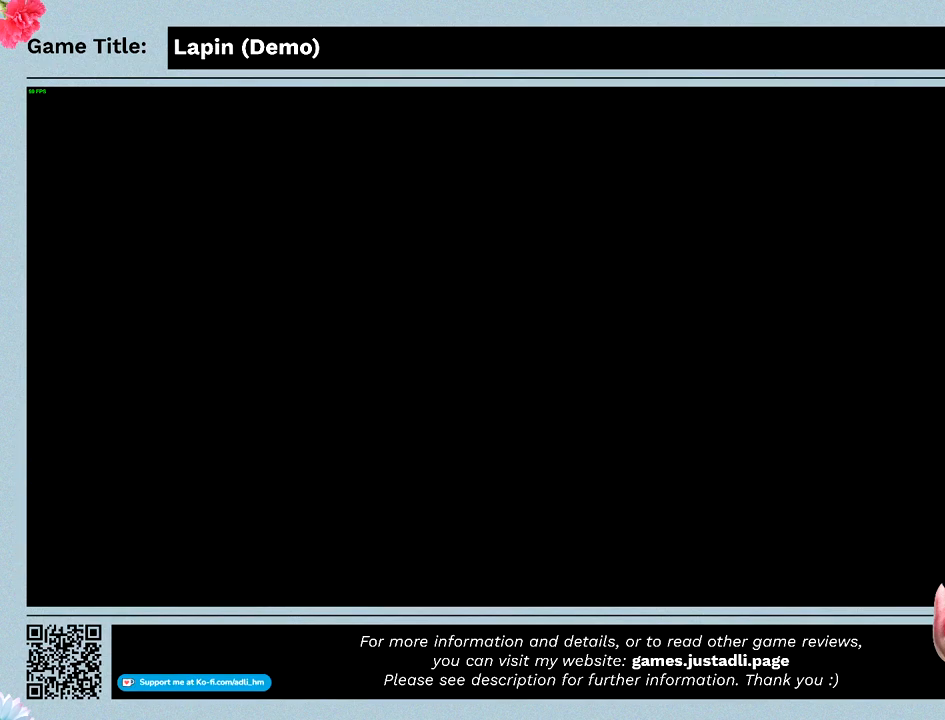
{"keys": [], "events": [[67, "right", "up"], [200, "z", "up"], [300, "left", "up"]]}
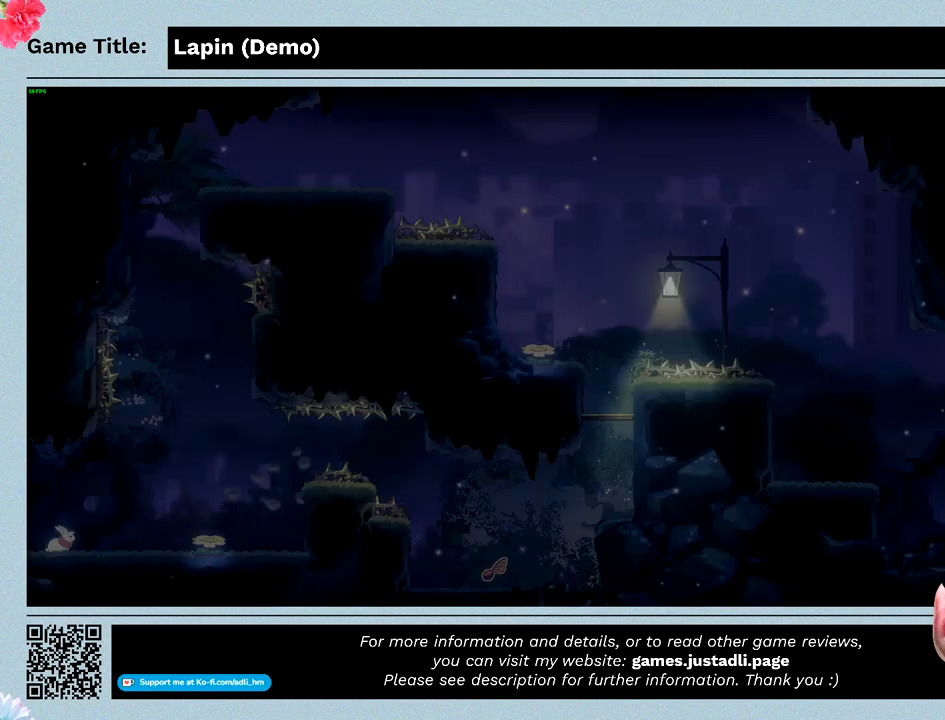
{"keys": ["right", "z"], "events": [[300, "z", "down"], [333, "right", "down"]]}
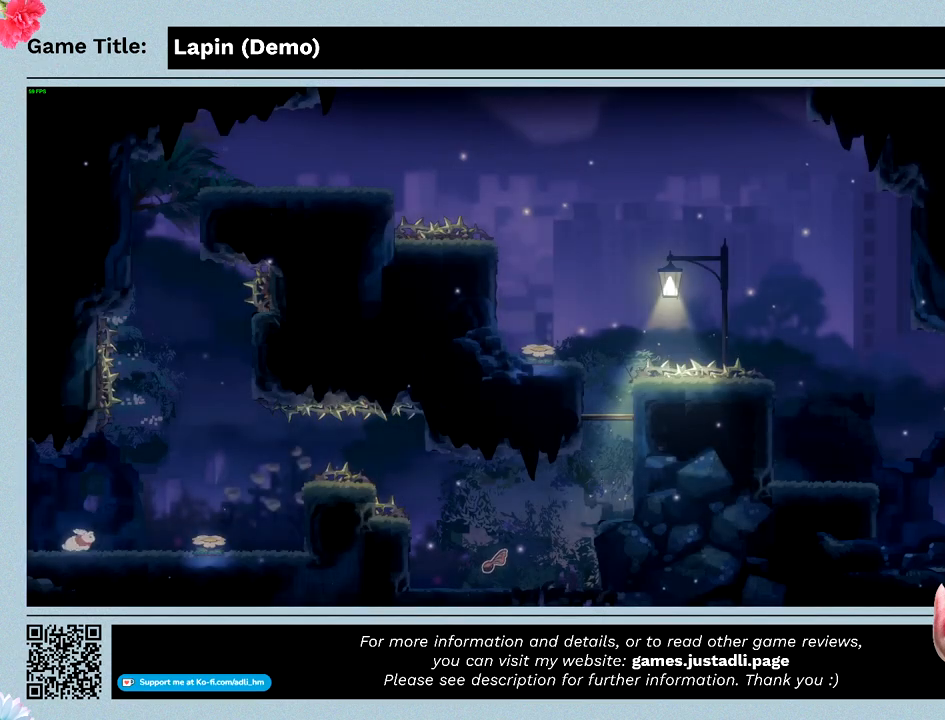
{"keys": ["right", "z"], "events": []}
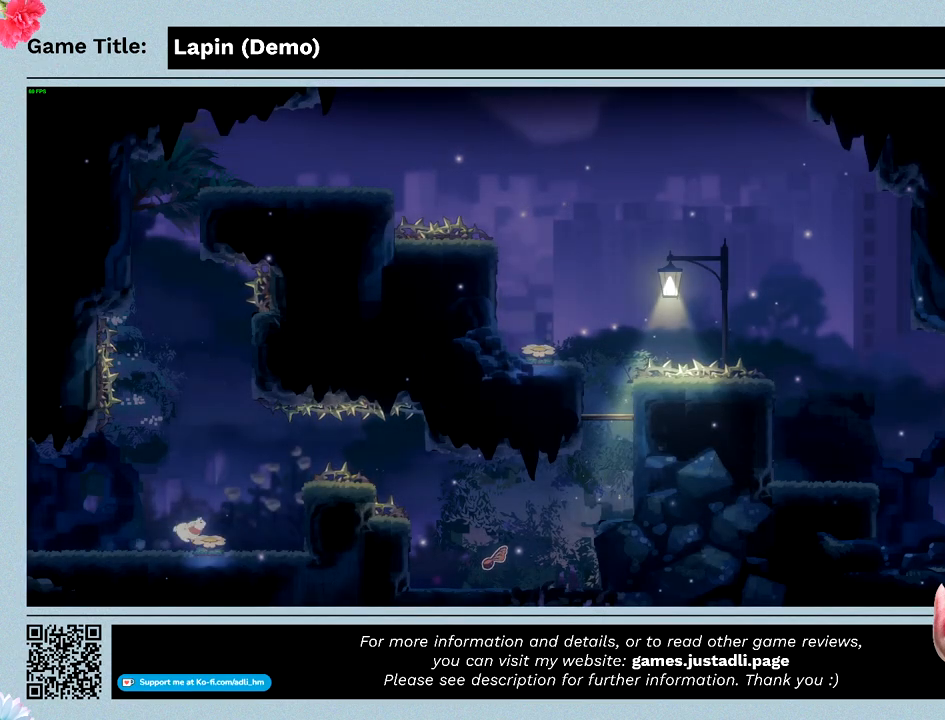
{"keys": ["right"], "events": [[233, "z", "up"], [267, "right", "up"], [467, "right", "down"]]}
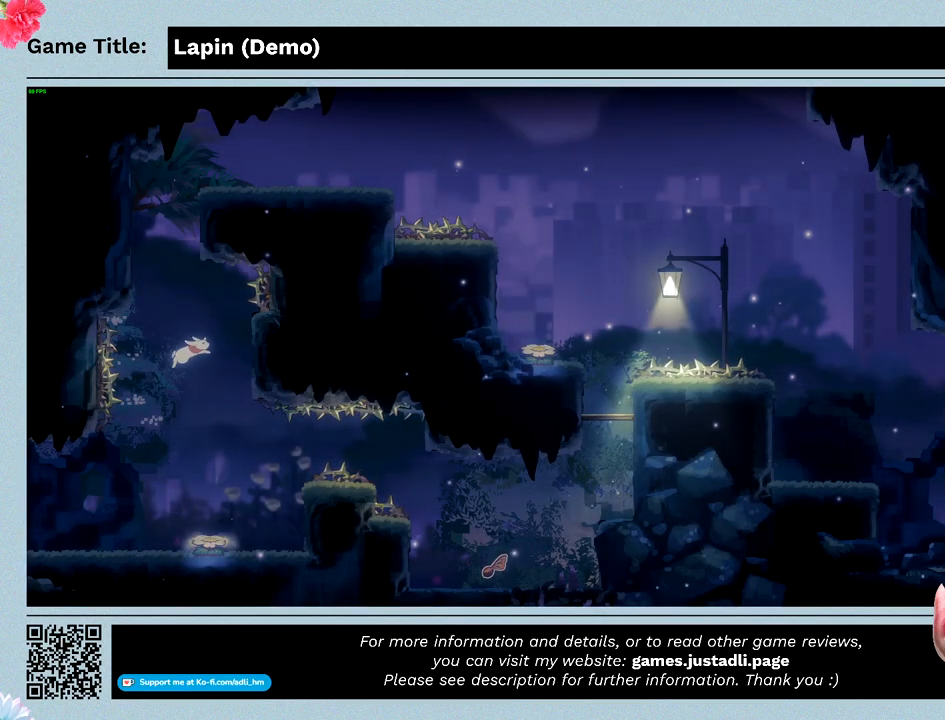
{"keys": [], "events": [[400, "right", "up"]]}
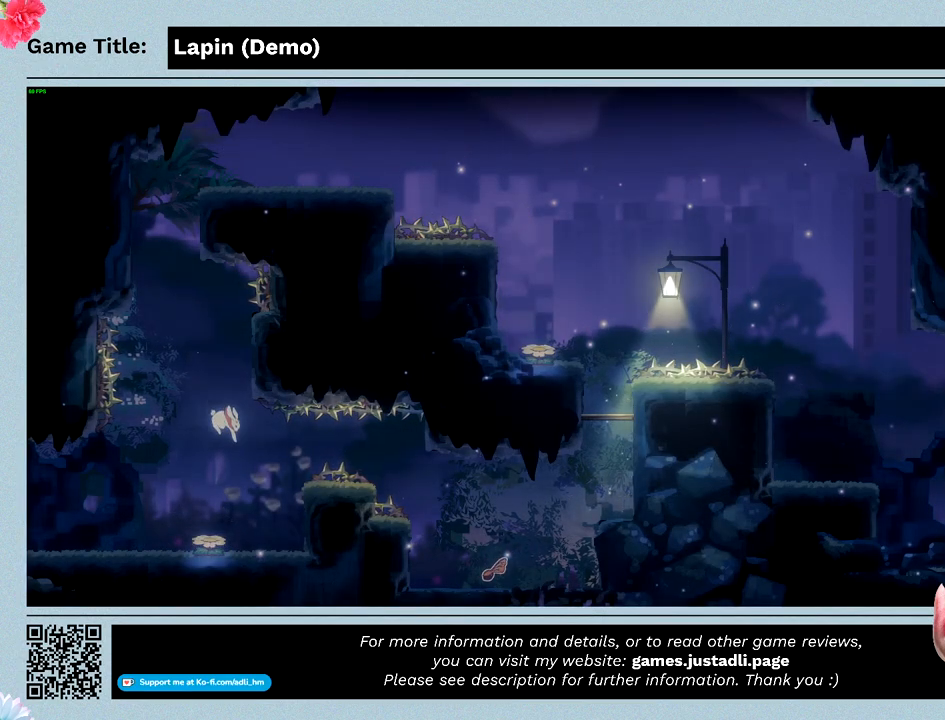
{"keys": [], "events": []}
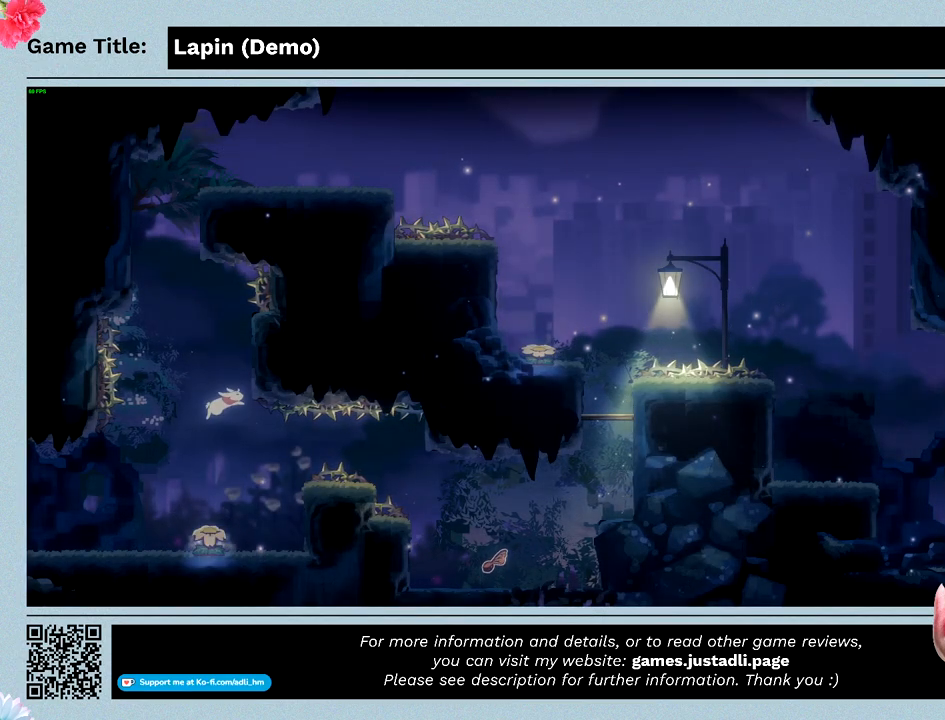
{"keys": ["right", "z"], "events": [[133, "right", "down"], [200, "z", "down"]]}
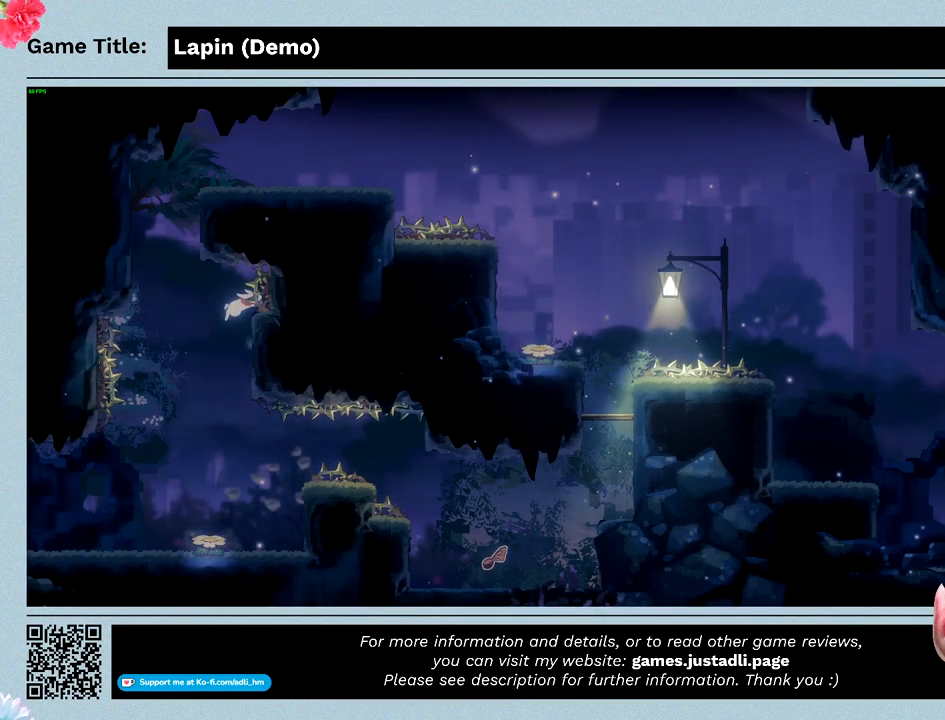
{"keys": ["right"], "events": [[167, "z", "up"]]}
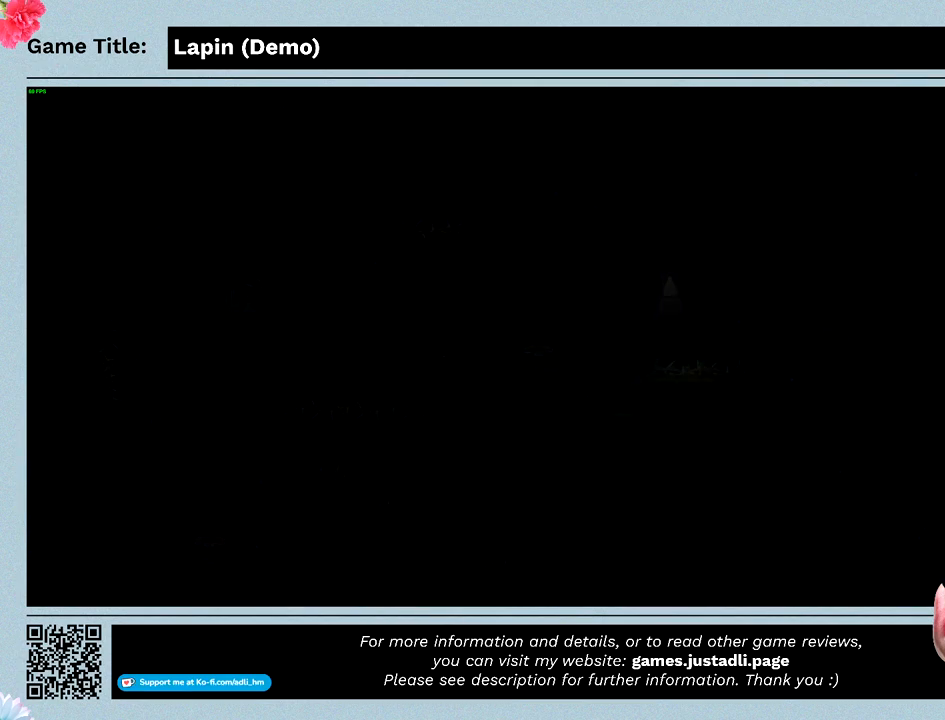
{"keys": [], "events": [[167, "right", "up"]]}
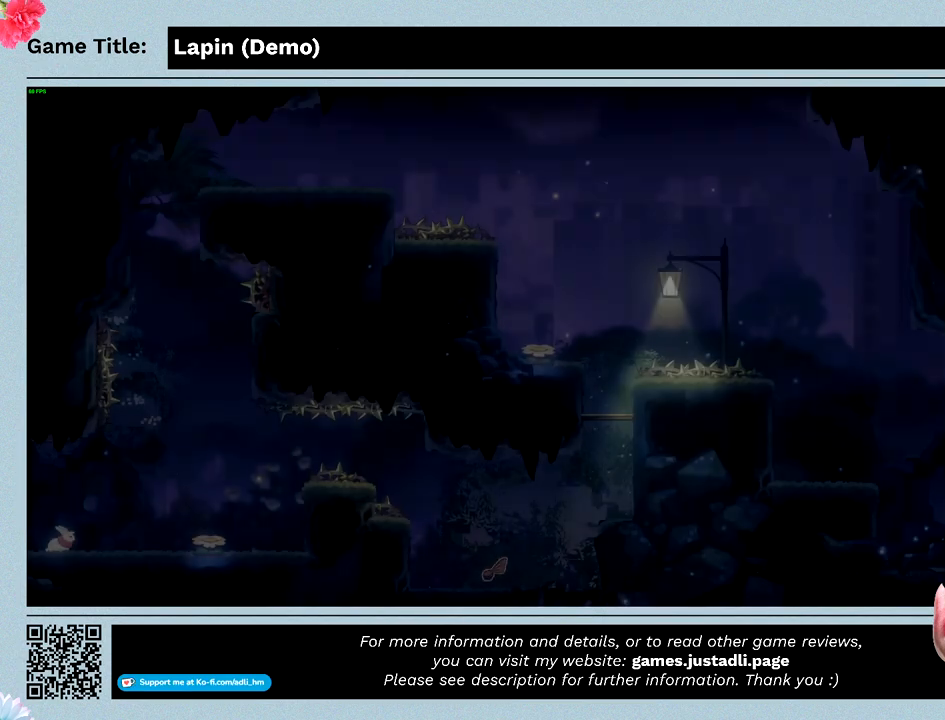
{"keys": ["right", "z"], "events": [[267, "right", "down"], [333, "z", "down"]]}
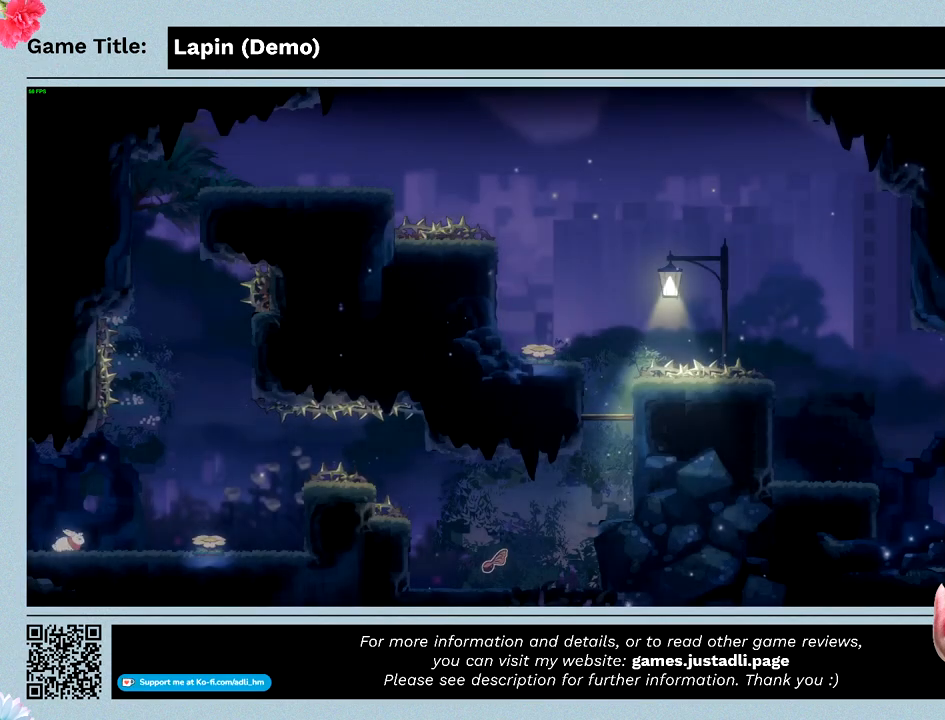
{"keys": ["right", "z"], "events": []}
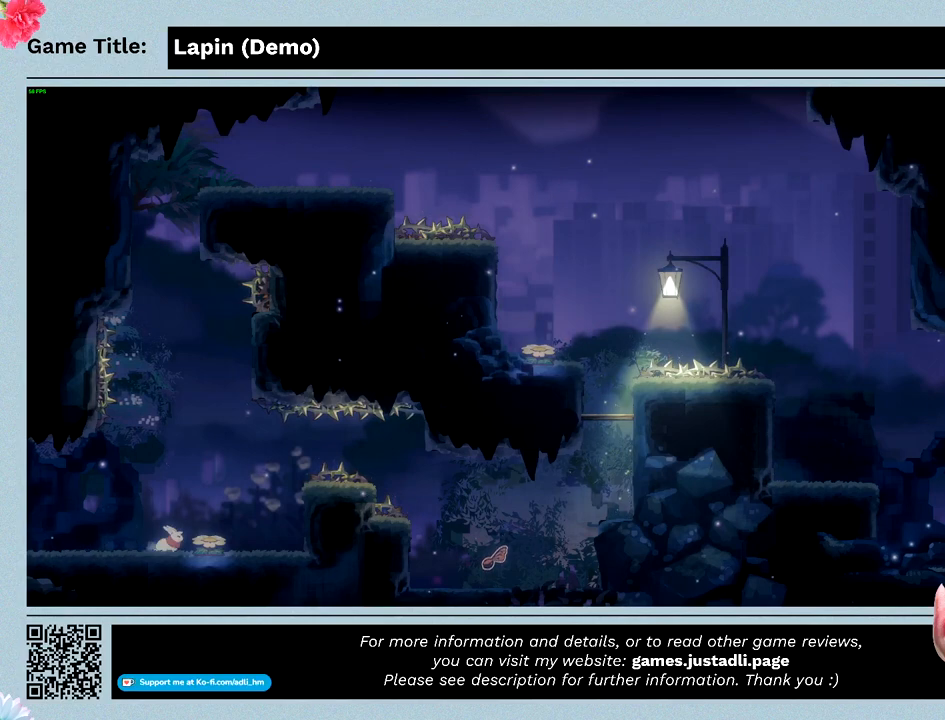
{"keys": ["right", "z"], "events": []}
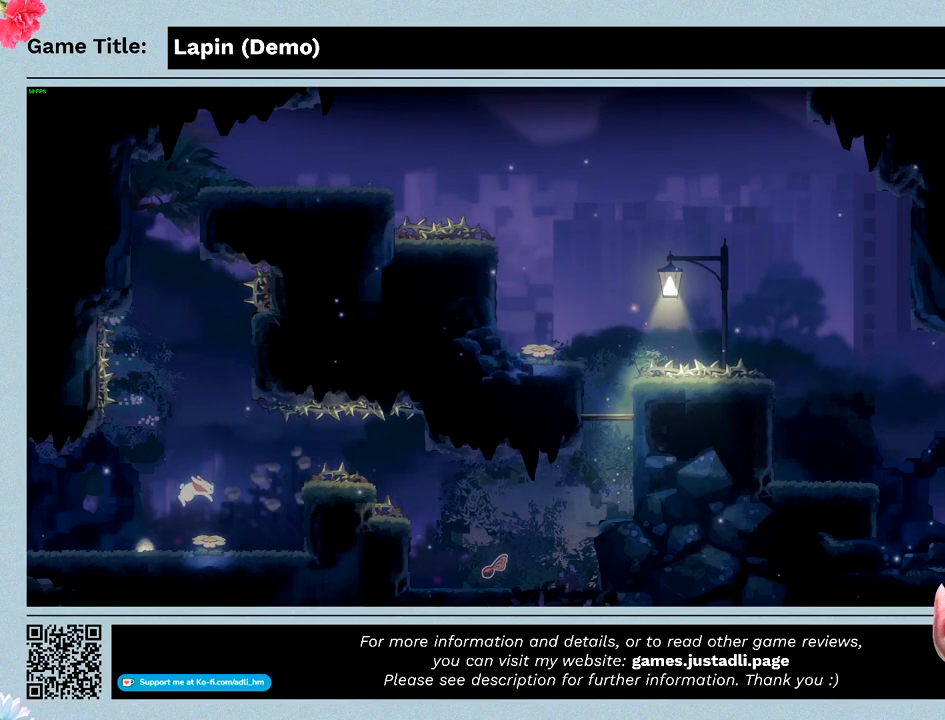
{"keys": [], "events": [[100, "right", "up"], [100, "z", "up"]]}
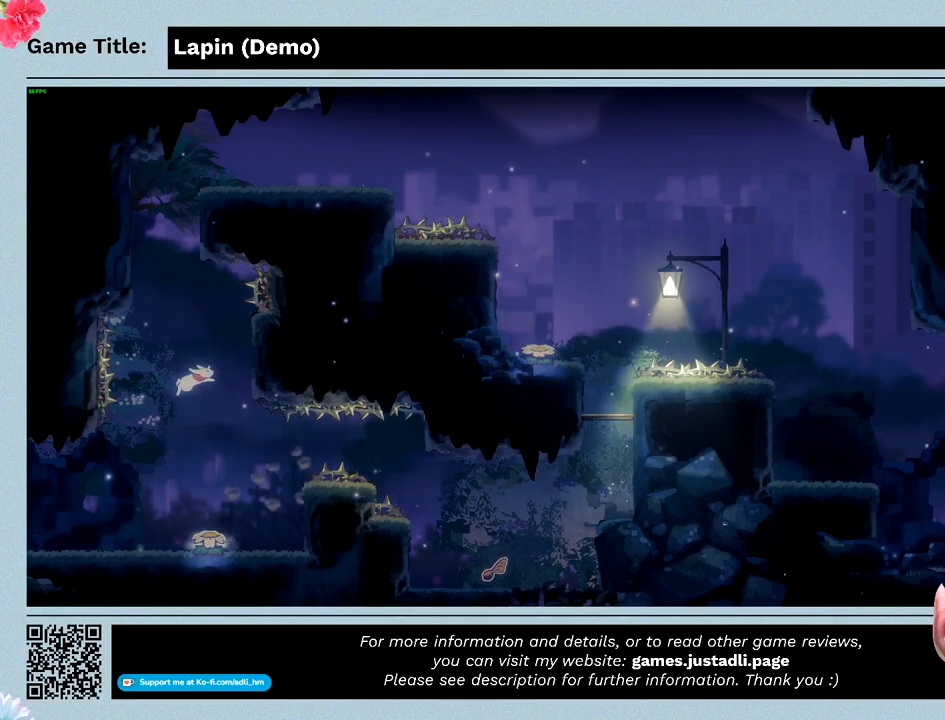
{"keys": ["right"], "events": [[233, "right", "down"]]}
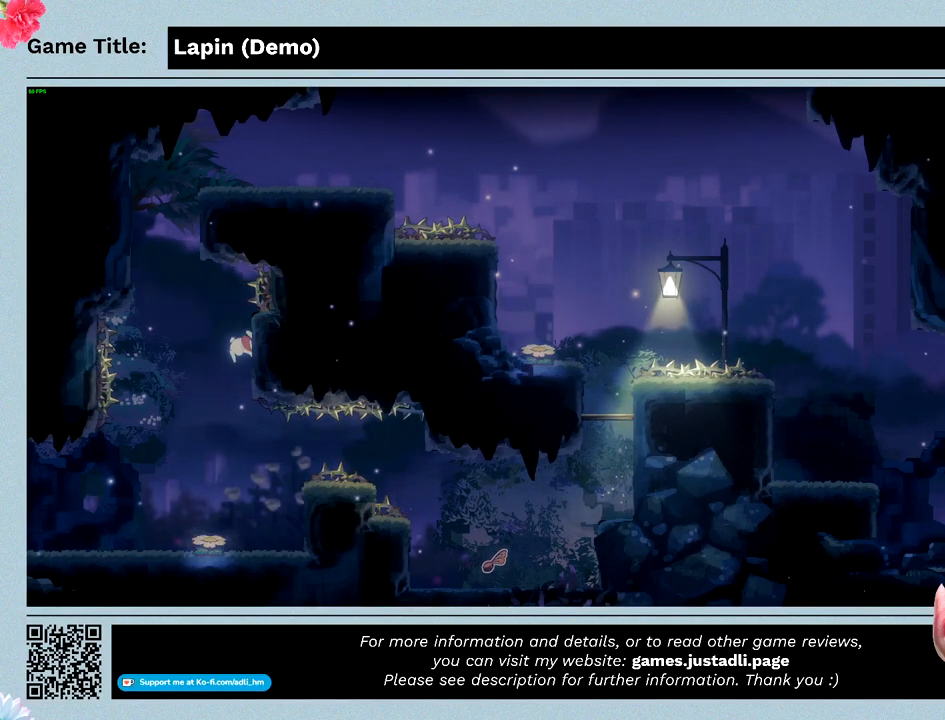
{"keys": ["right", "z"], "events": [[300, "z", "down"]]}
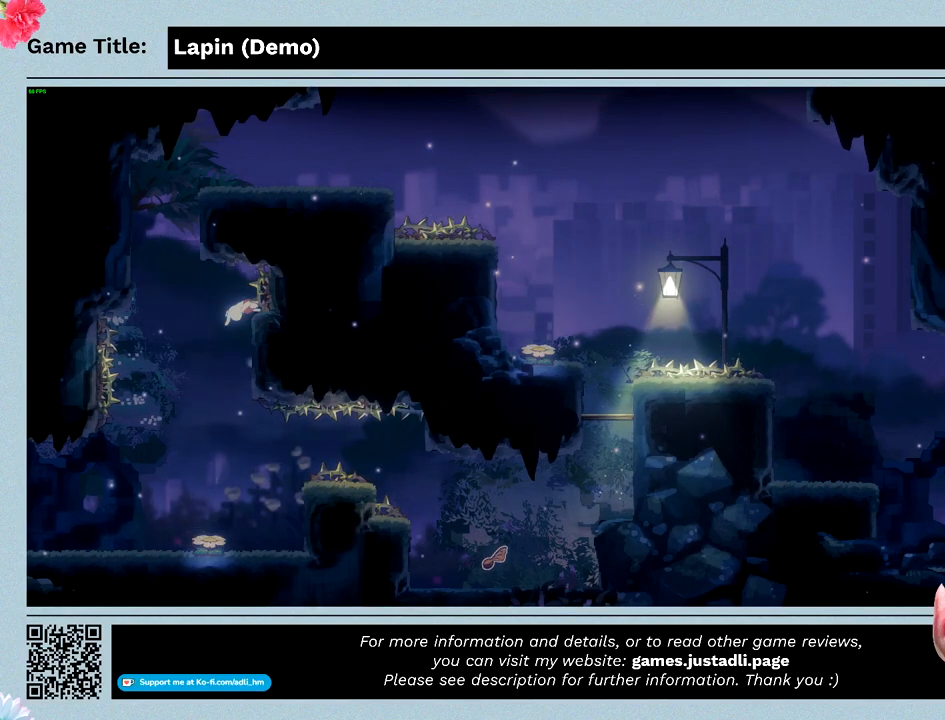
{"keys": ["right"], "events": [[333, "z", "up"]]}
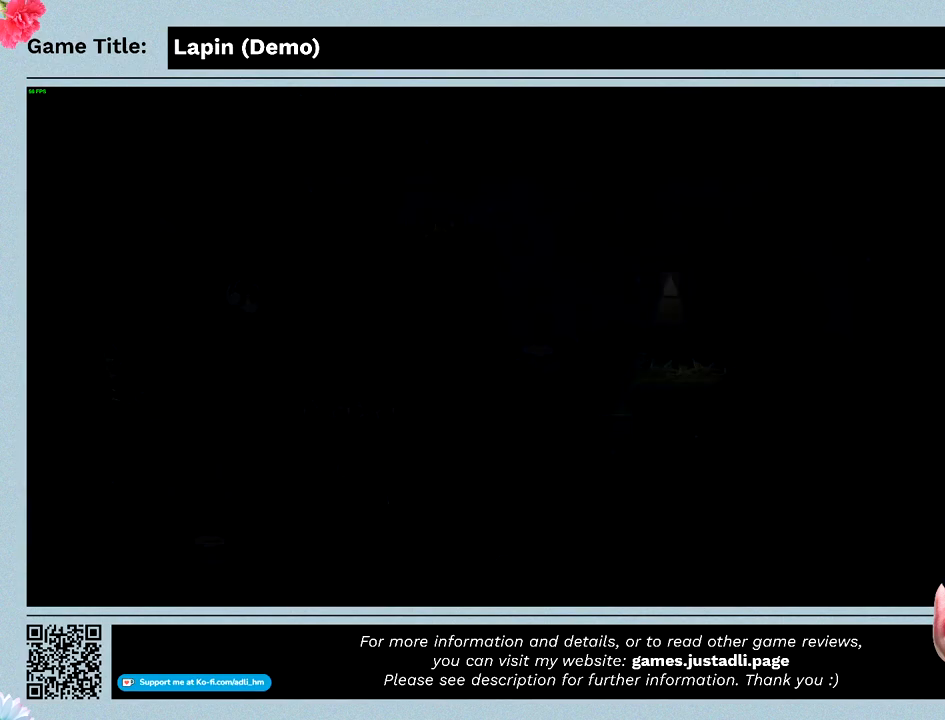
{"keys": [], "events": [[300, "right", "up"]]}
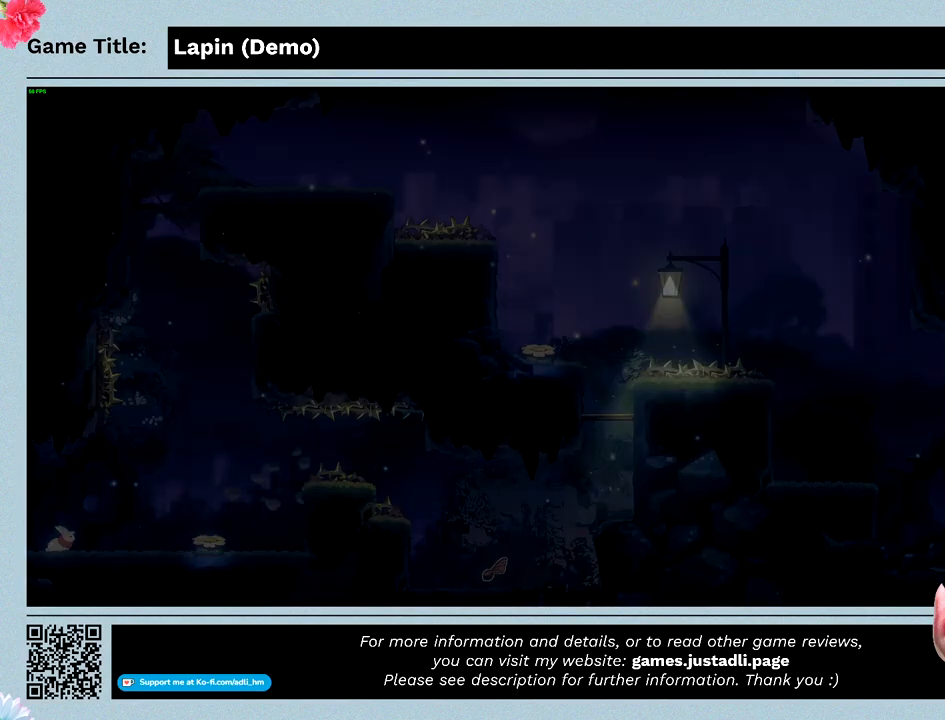
{"keys": [], "events": []}
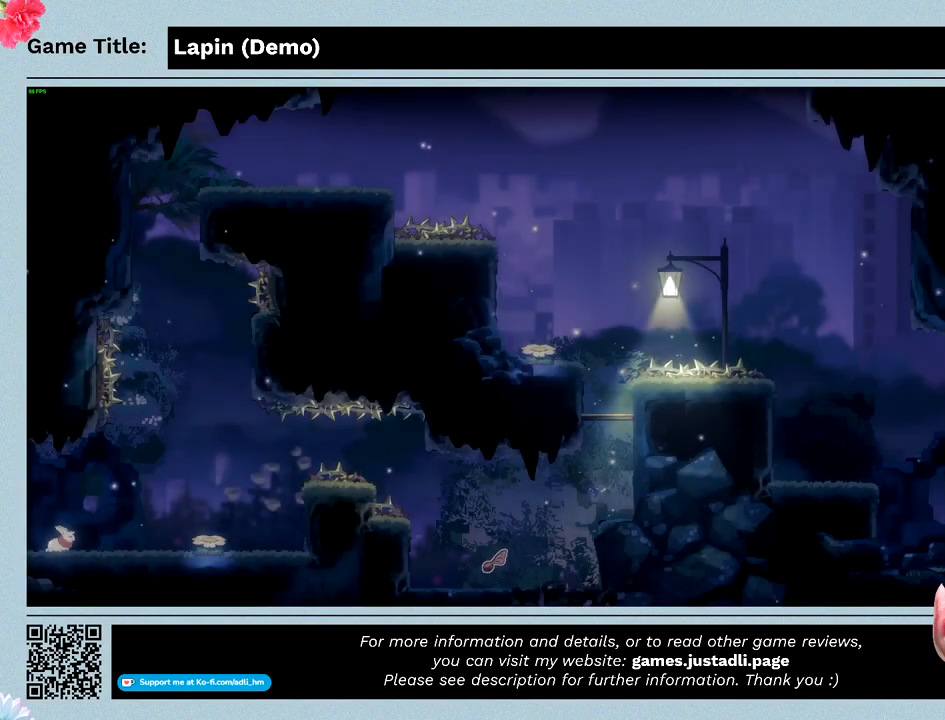
{"keys": ["right", "z"], "events": [[200, "right", "down"], [500, "z", "down"]]}
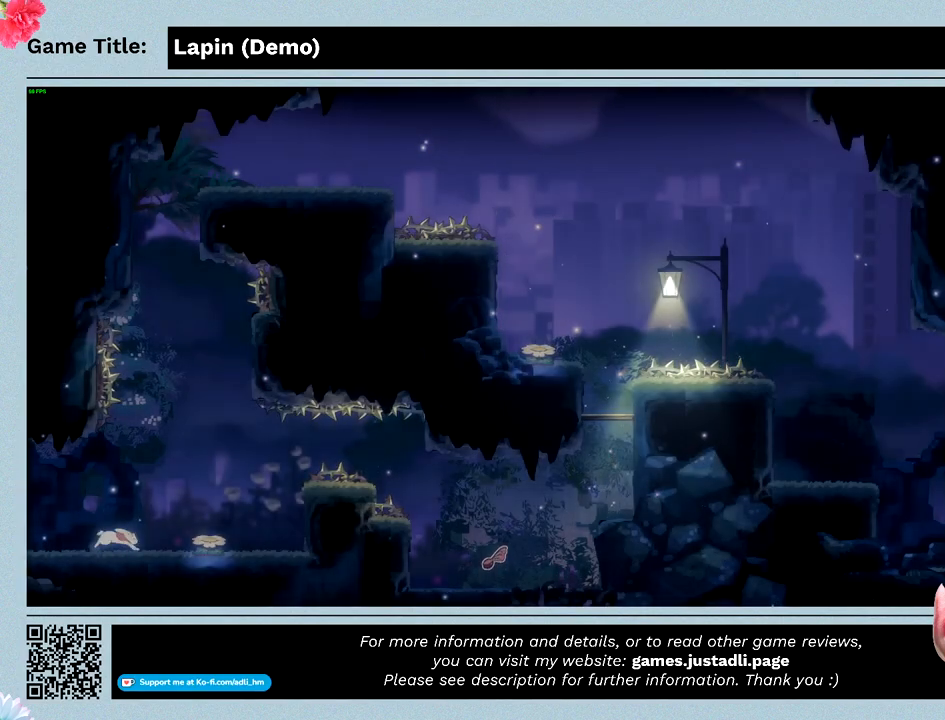
{"keys": ["right", "z"], "events": []}
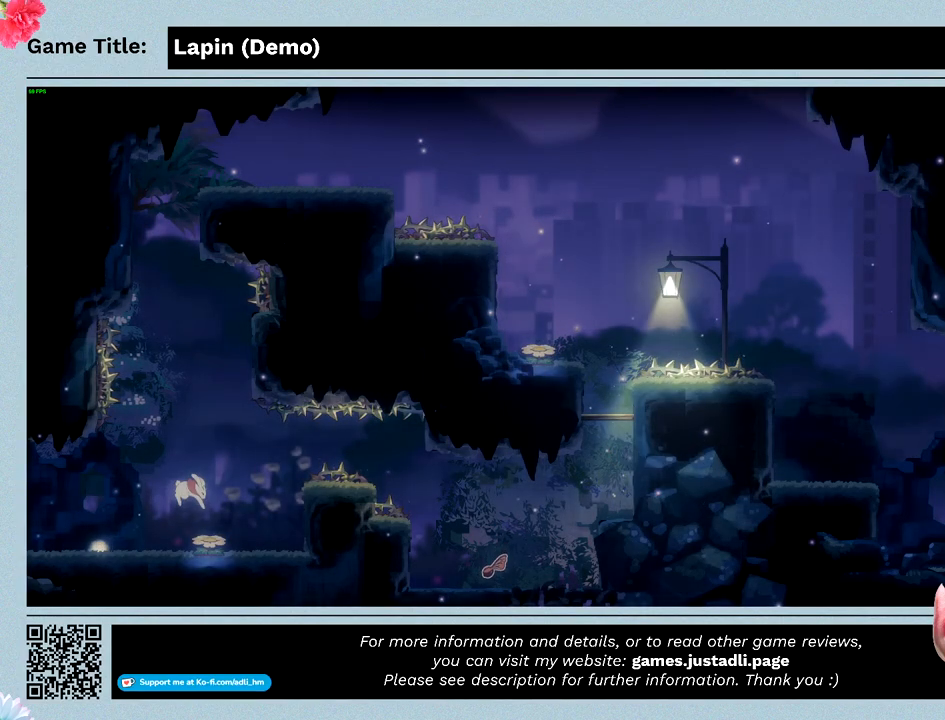
{"keys": ["right"], "events": [[67, "z", "up"]]}
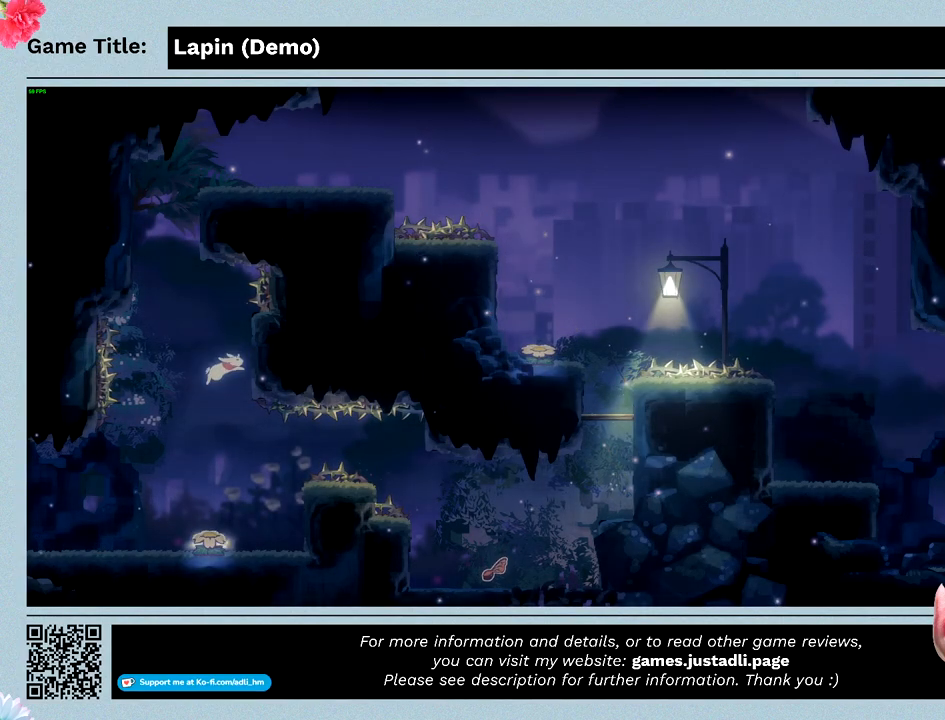
{"keys": ["right"], "events": [[133, "right", "up"], [267, "right", "down"]]}
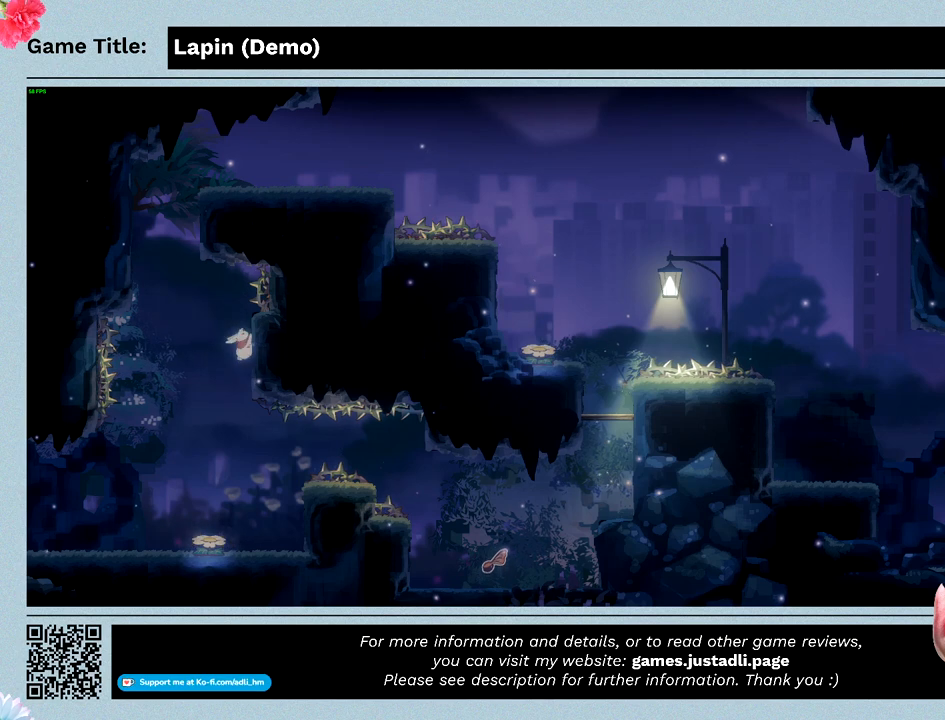
{"keys": ["left", "right"], "events": [[333, "left", "down"]]}
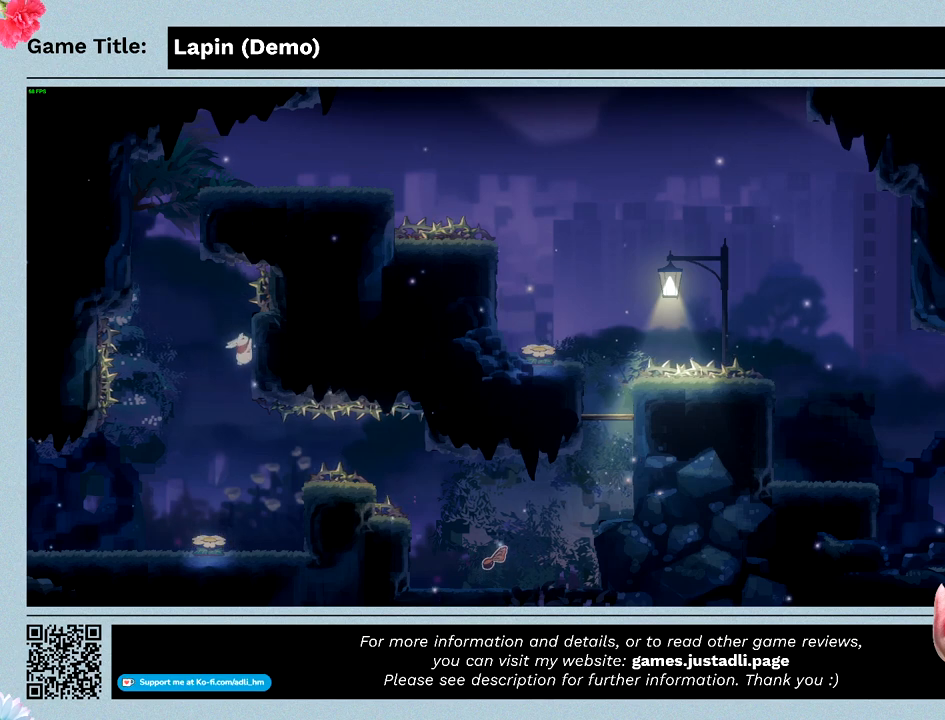
{"keys": ["left", "right"], "events": []}
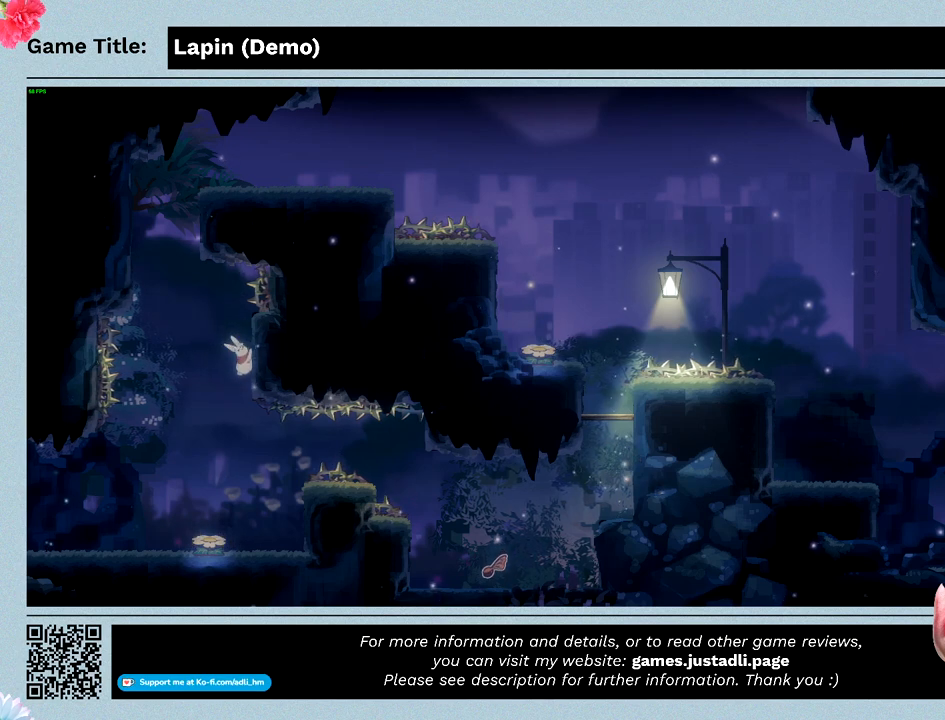
{"keys": ["left", "z"], "events": [[133, "right", "up"], [500, "z", "down"]]}
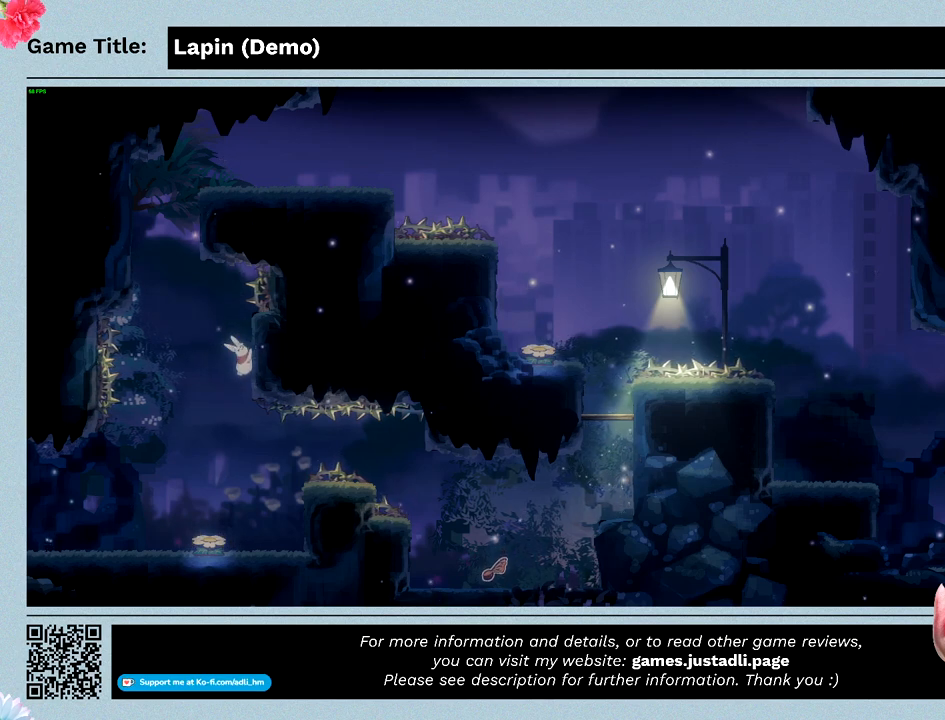
{"keys": ["left", "z"], "events": []}